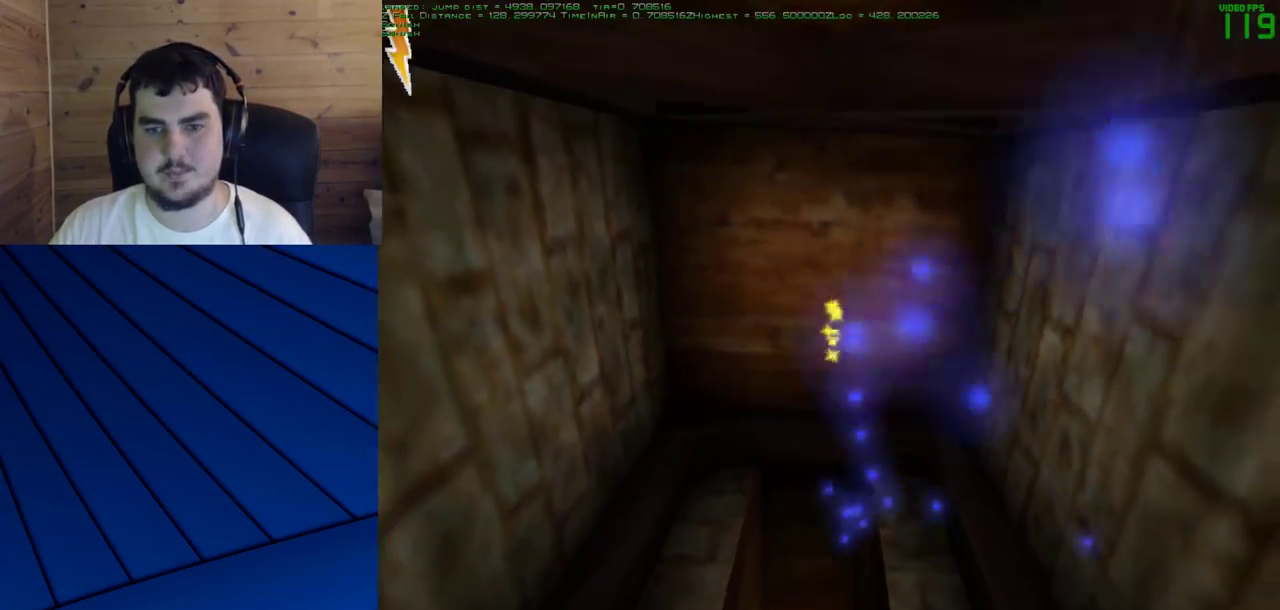
Gameplay with keyboard and mouse; each line is a JSON object with the keys and mouse buttons held at the frame after it. "events" lists presses ("down") and releases ("up") of "a", "d", "e", "f", "q", "s", "shift", "w", "mouse_left" and "mouse_right" between this image and that frame as [ms after this image, input, new state], when the widget could be followed in between. "mouse_left", "mouse_right" = the "left", "right" buttons of the "mouse" list. No other keys are recorded. Mouse movement is not recorded.
{"keys": [], "mouse": ["left"], "events": []}
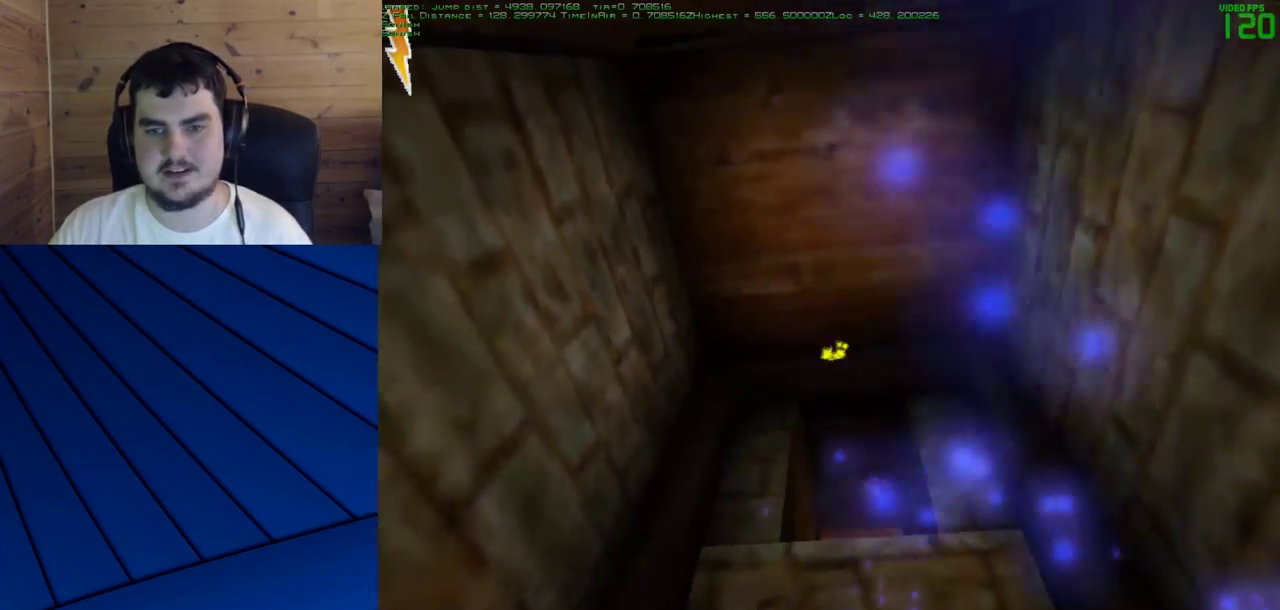
{"keys": [], "mouse": ["left"], "events": []}
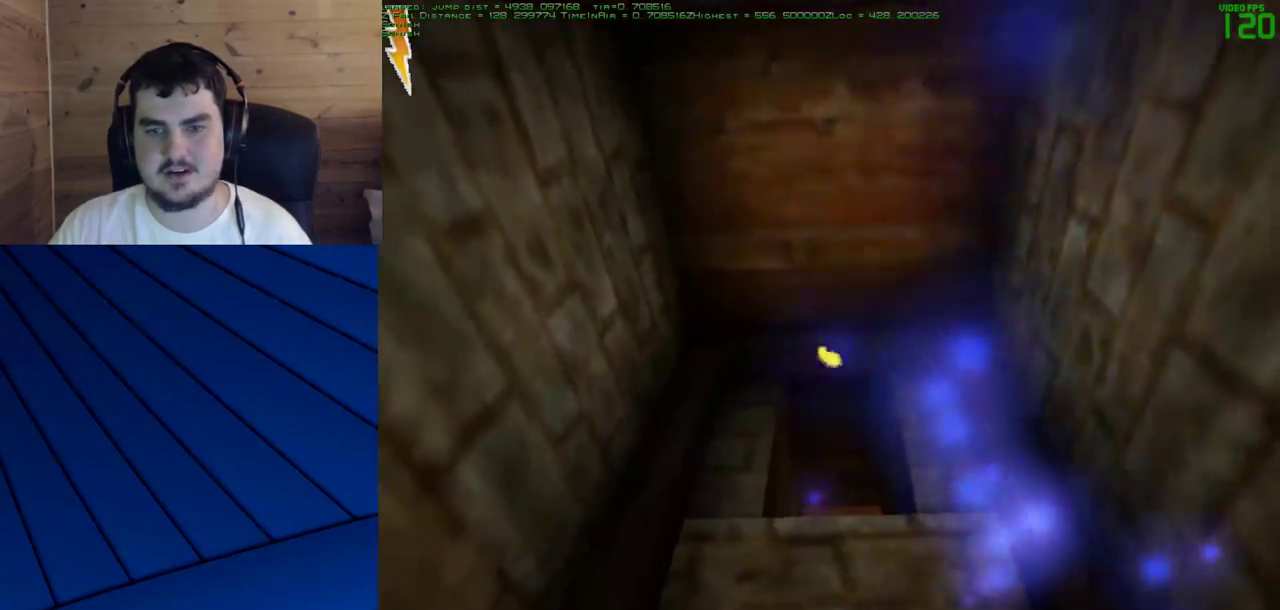
{"keys": [], "mouse": ["left"], "events": []}
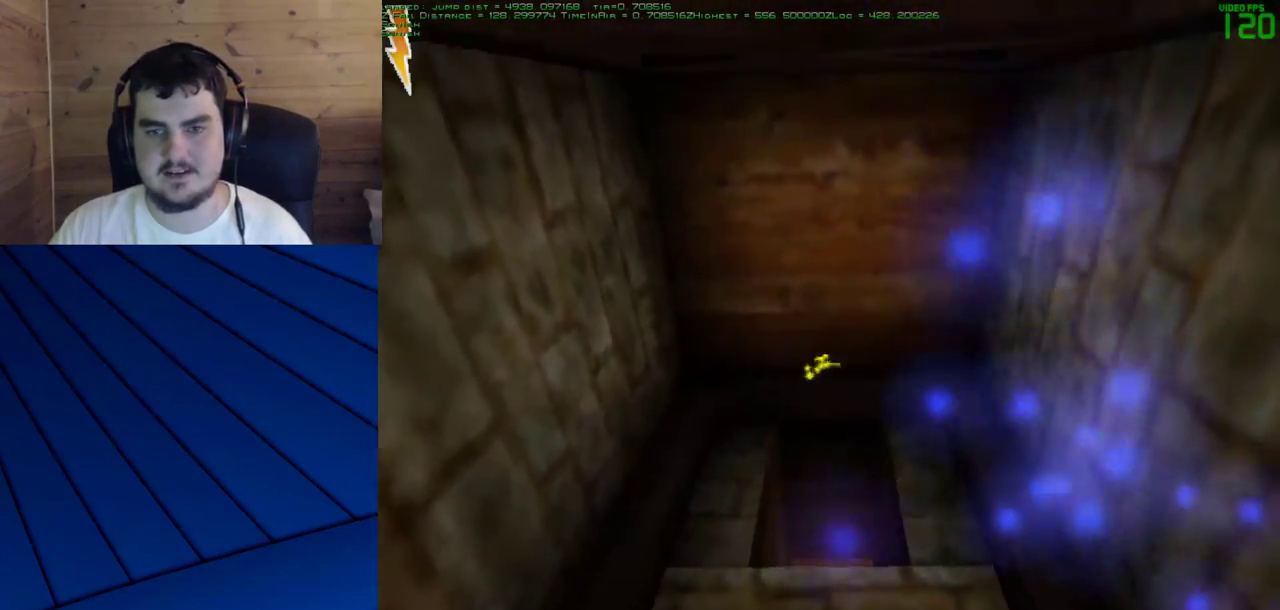
{"keys": [], "mouse": [], "events": [[417, "mouse_left", "up"]]}
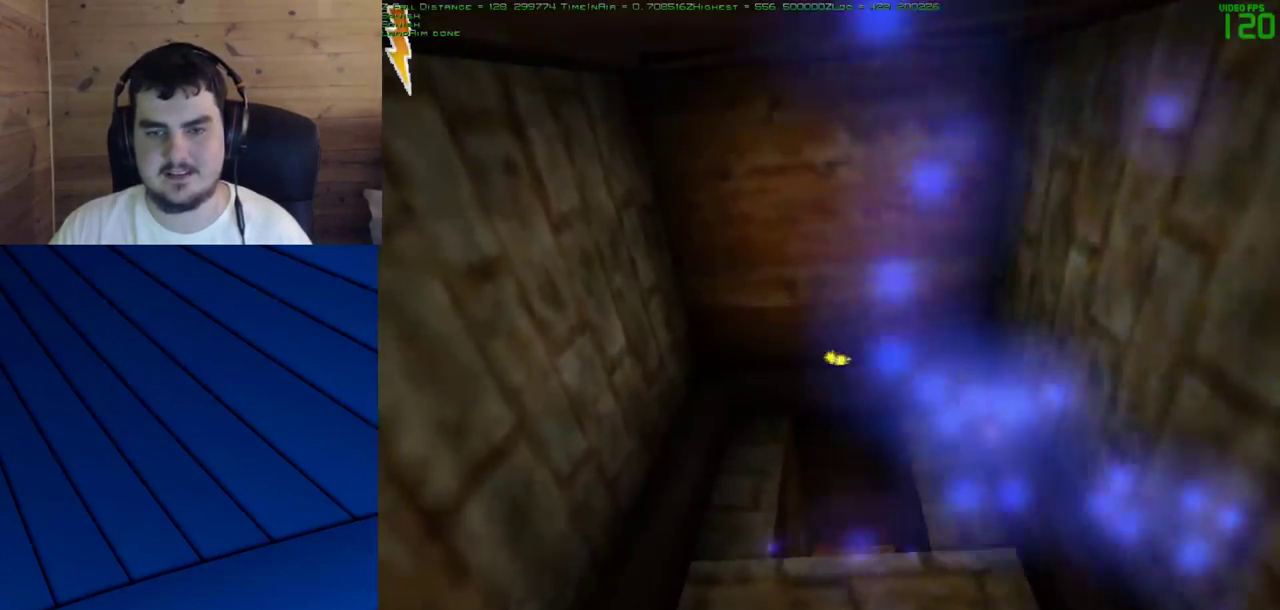
{"keys": [], "mouse": [], "events": []}
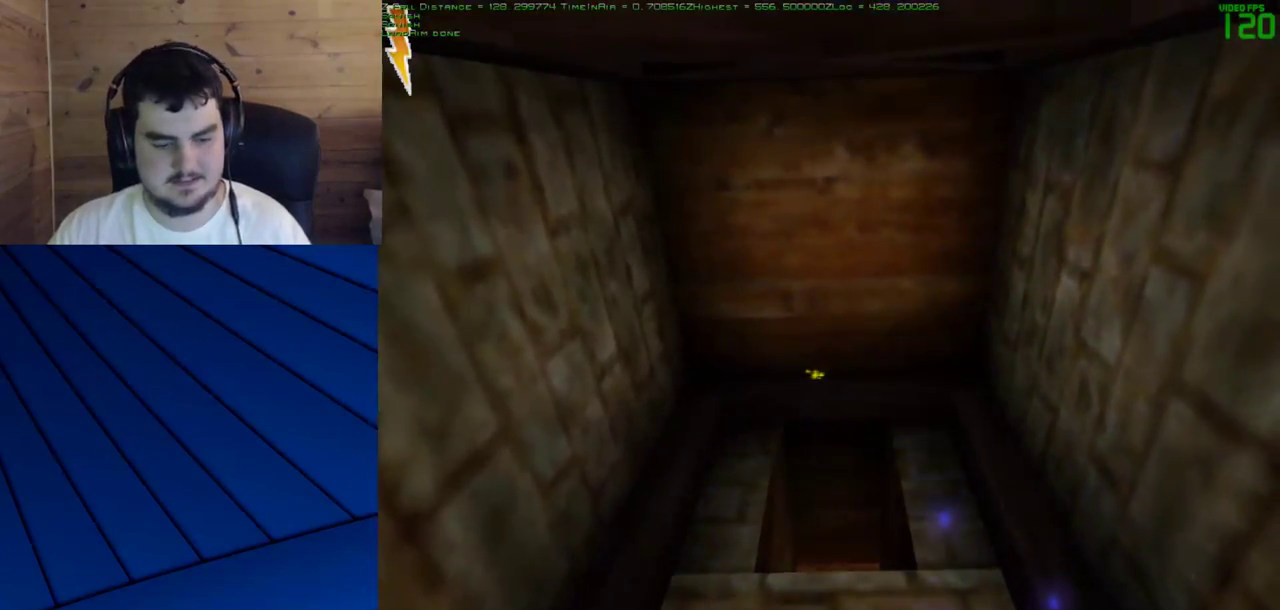
{"keys": [], "mouse": [], "events": []}
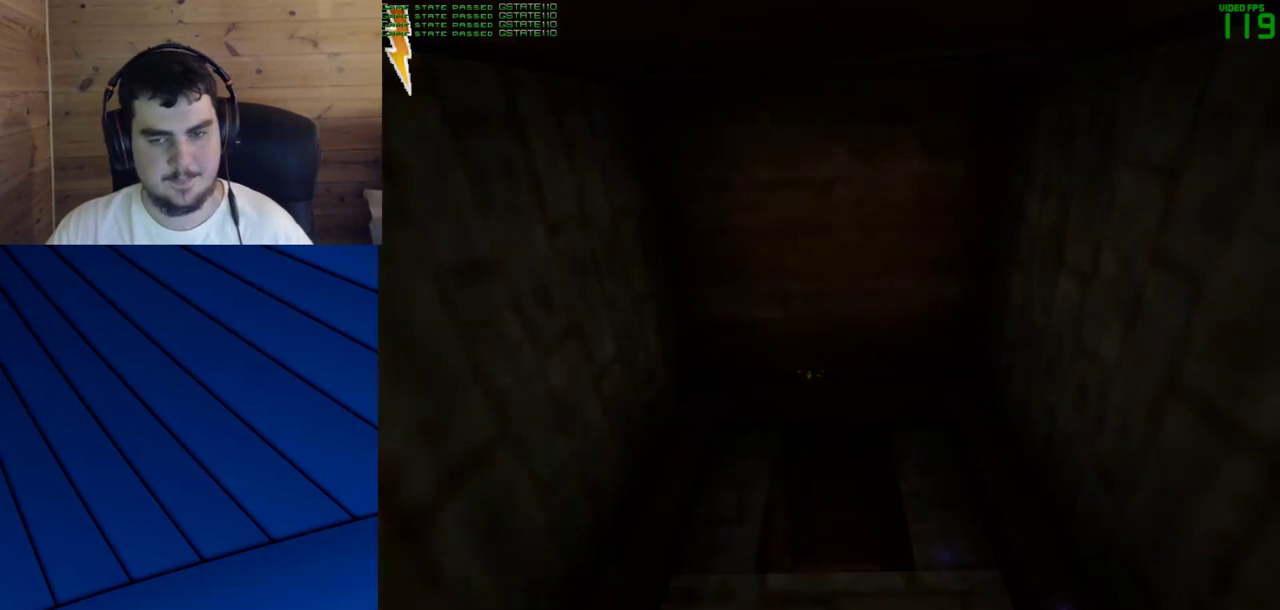
{"keys": [], "mouse": [], "events": []}
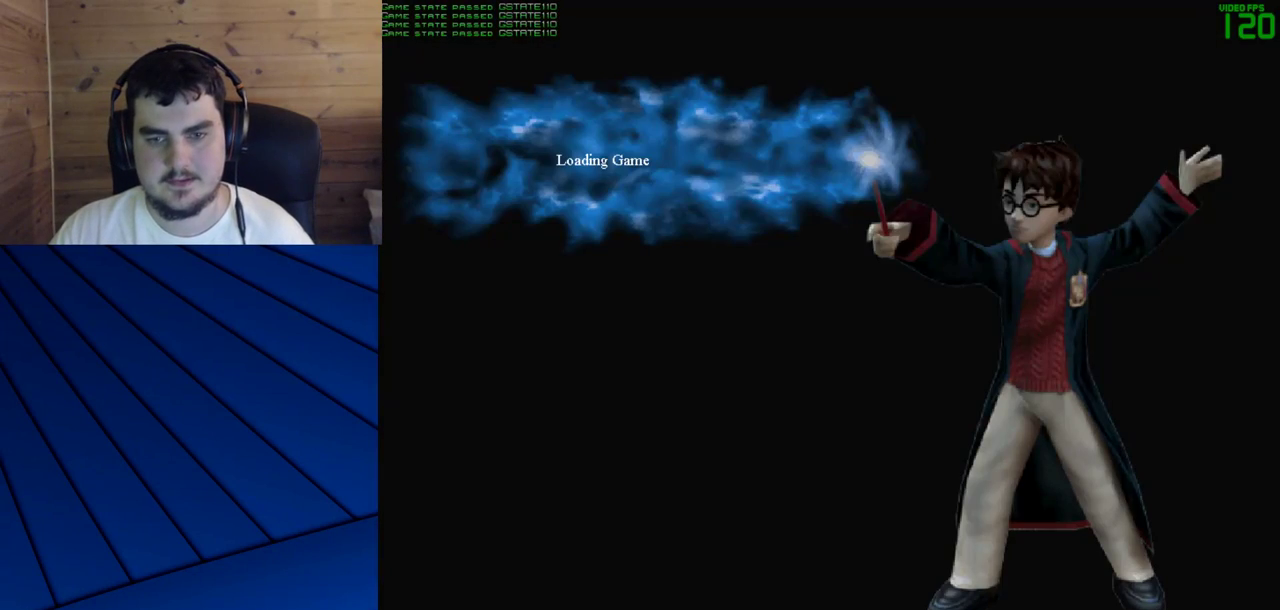
{"keys": ["w"], "mouse": [], "events": [[483, "w", "down"]]}
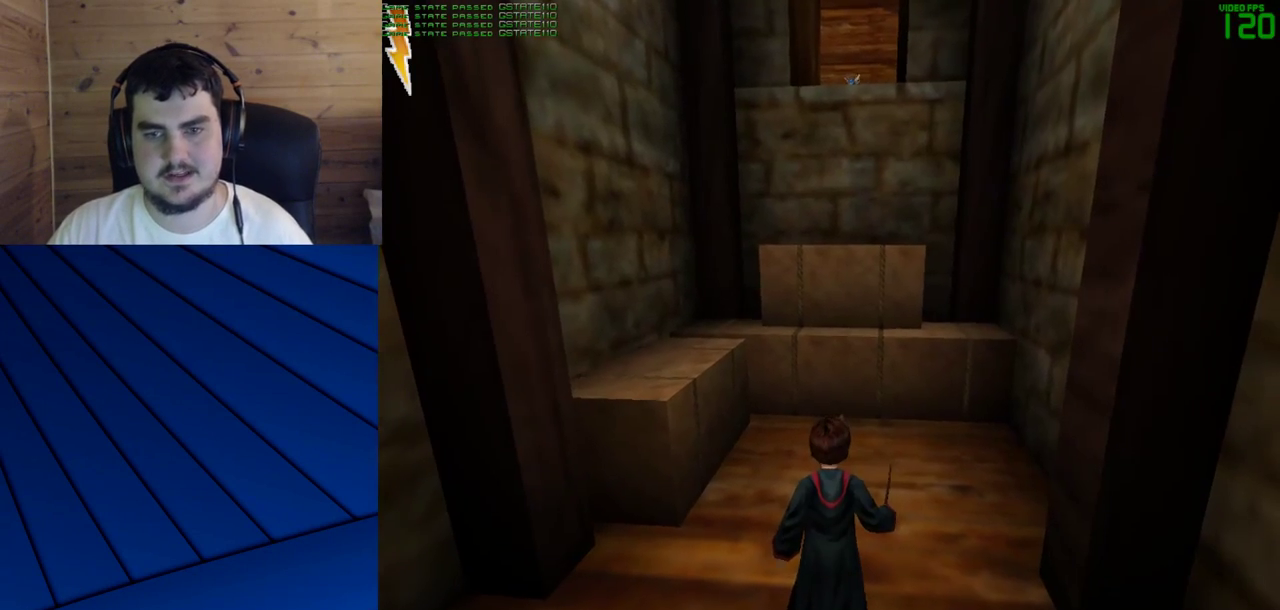
{"keys": ["w"], "mouse": [], "events": []}
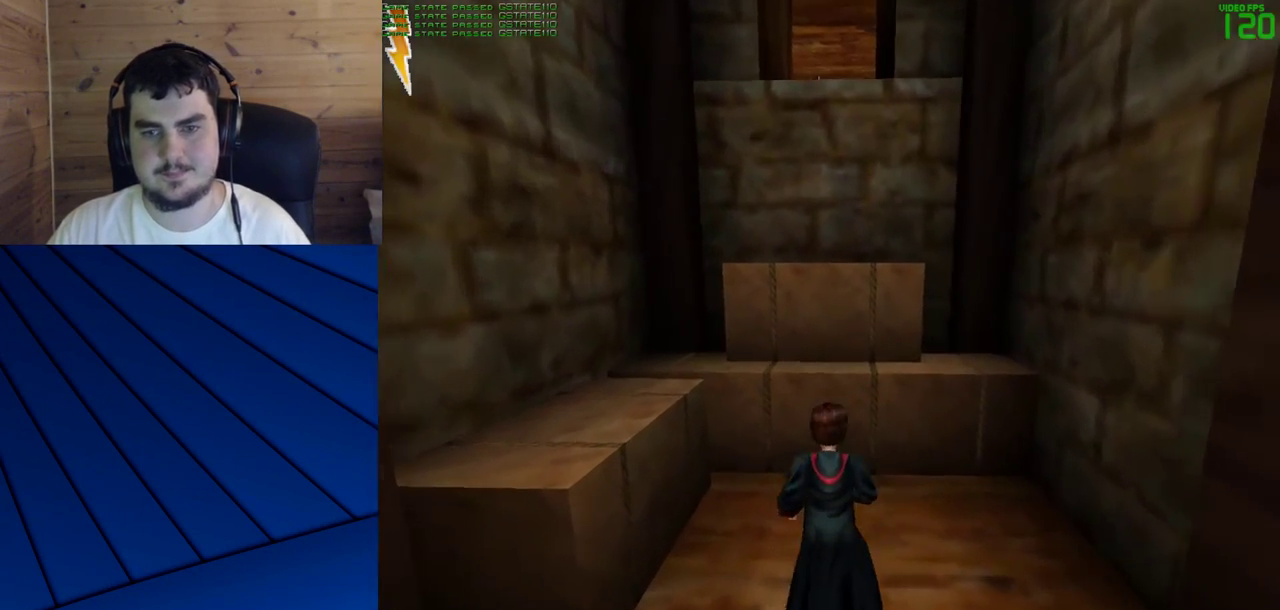
{"keys": [], "mouse": [], "events": [[50, "mouse_right", "down"], [133, "w", "up"], [333, "mouse_right", "up"]]}
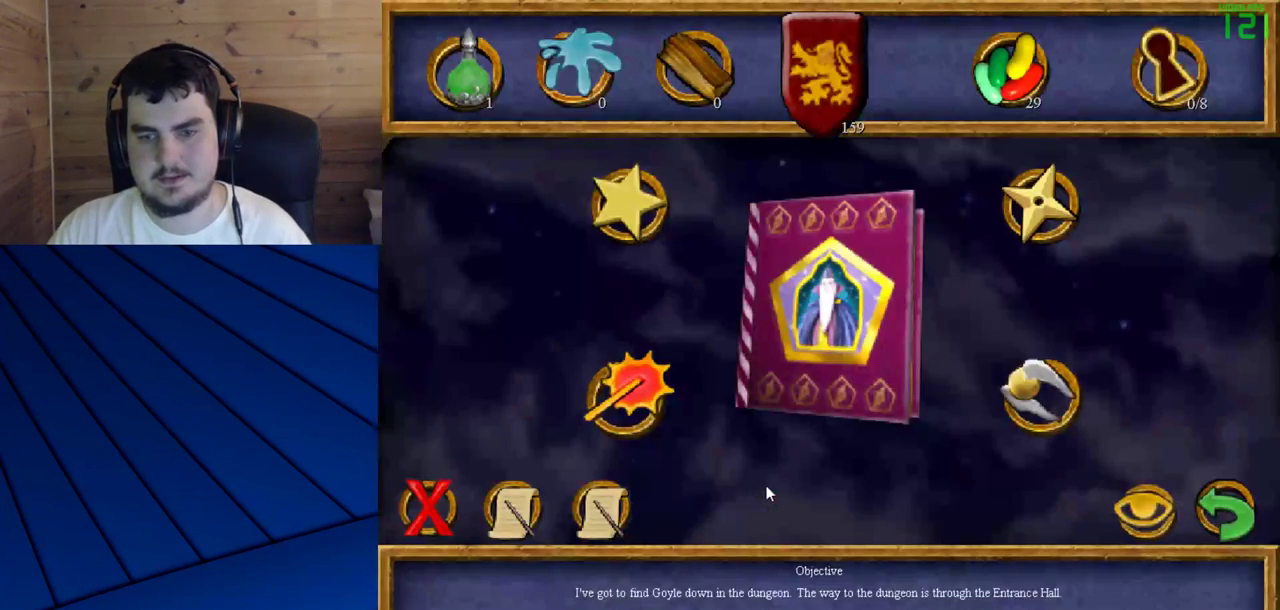
{"keys": [], "mouse": [], "events": []}
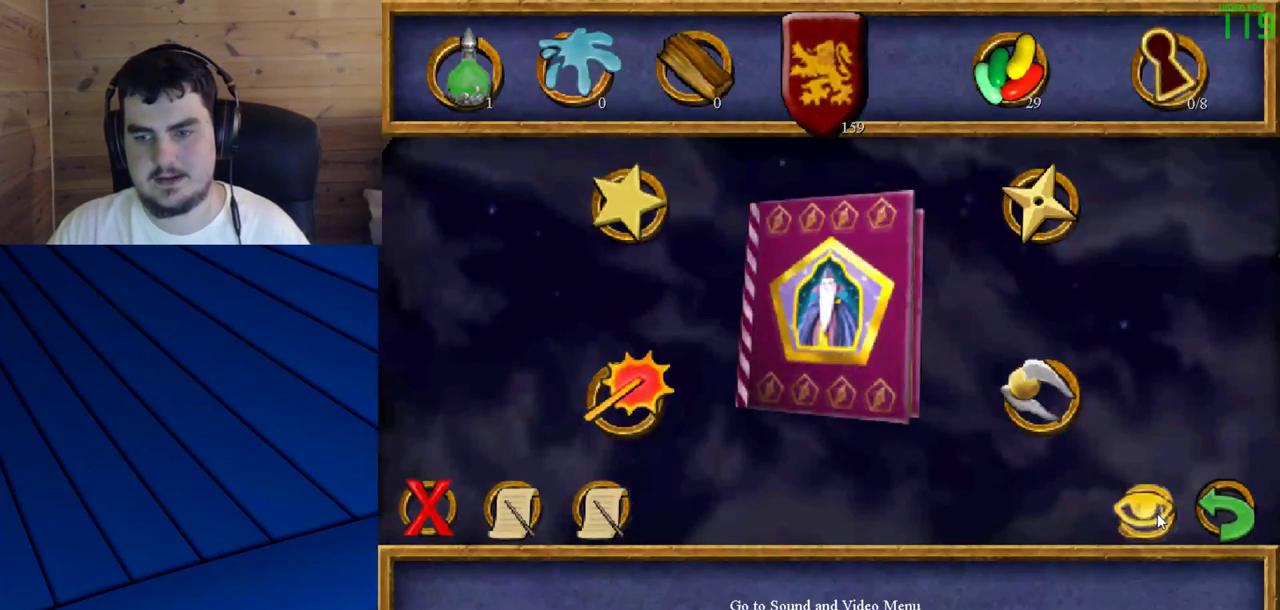
{"keys": [], "mouse": [], "events": [[33, "mouse_left", "down"], [117, "mouse_left", "up"]]}
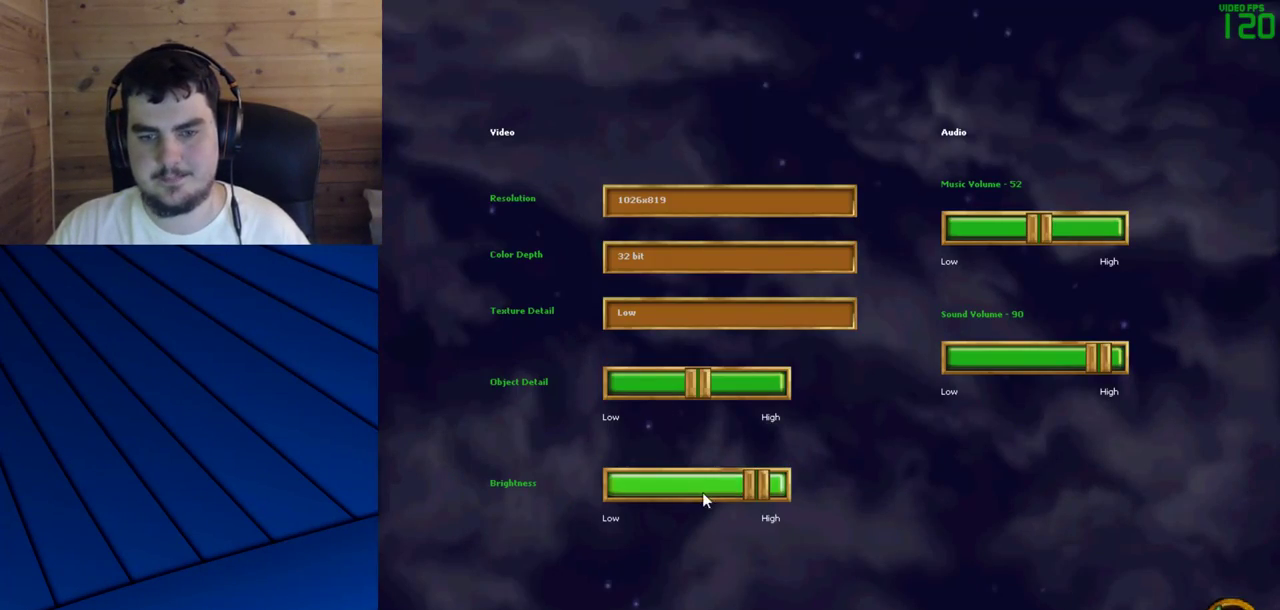
{"keys": [], "mouse": [], "events": [[50, "mouse_left", "down"], [133, "mouse_left", "up"], [233, "mouse_left", "down"], [333, "mouse_left", "up"], [367, "mouse_left", "down"], [417, "mouse_left", "up"]]}
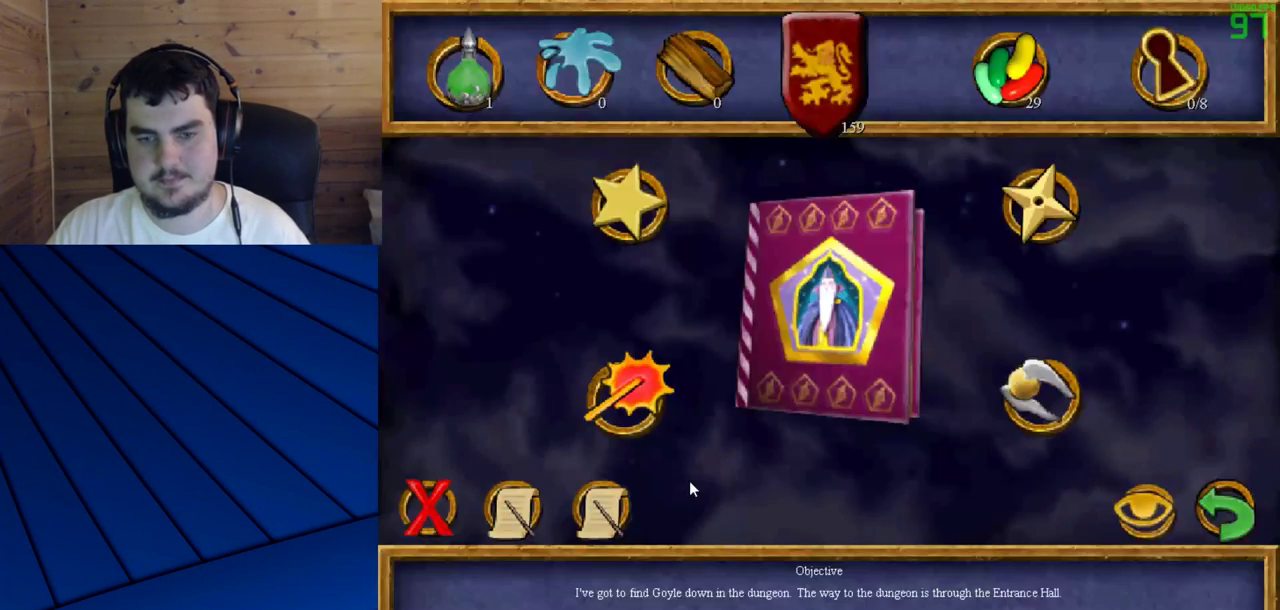
{"keys": [], "mouse": [], "events": []}
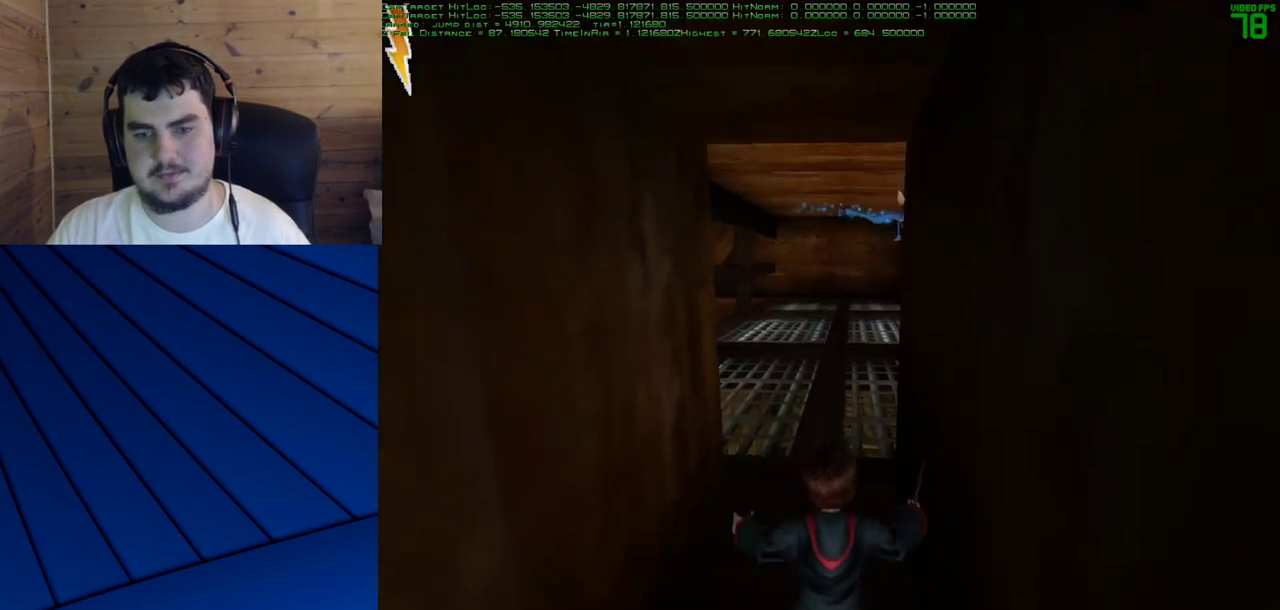
{"keys": [], "mouse": [], "events": []}
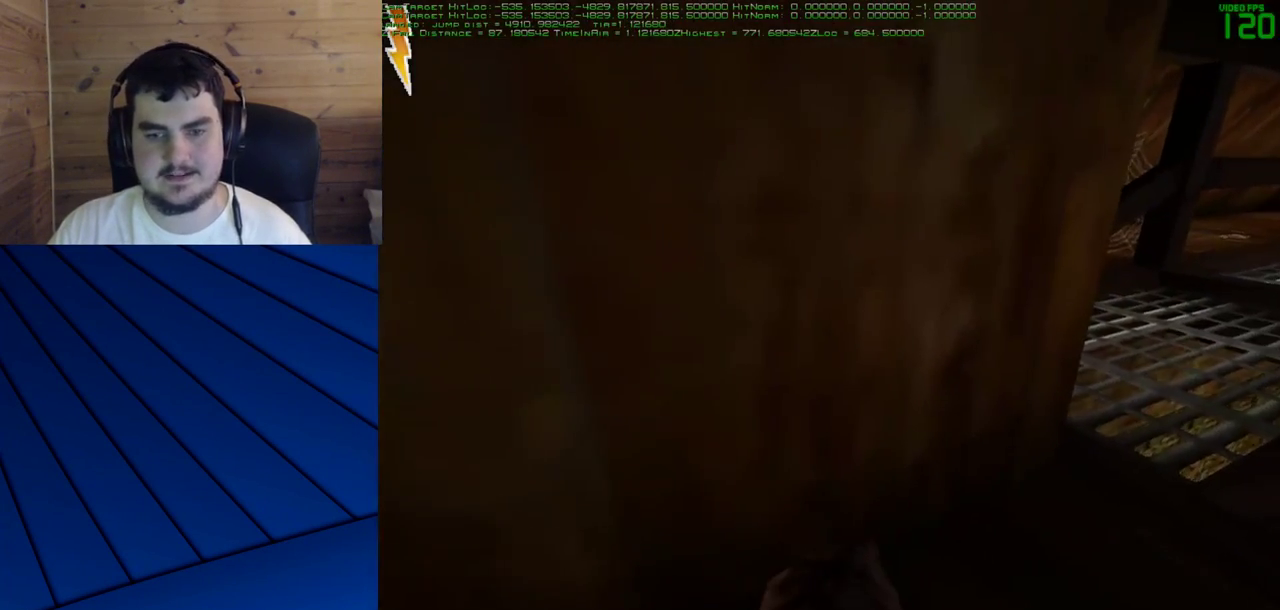
{"keys": ["d"], "mouse": [], "events": [[233, "d", "down"]]}
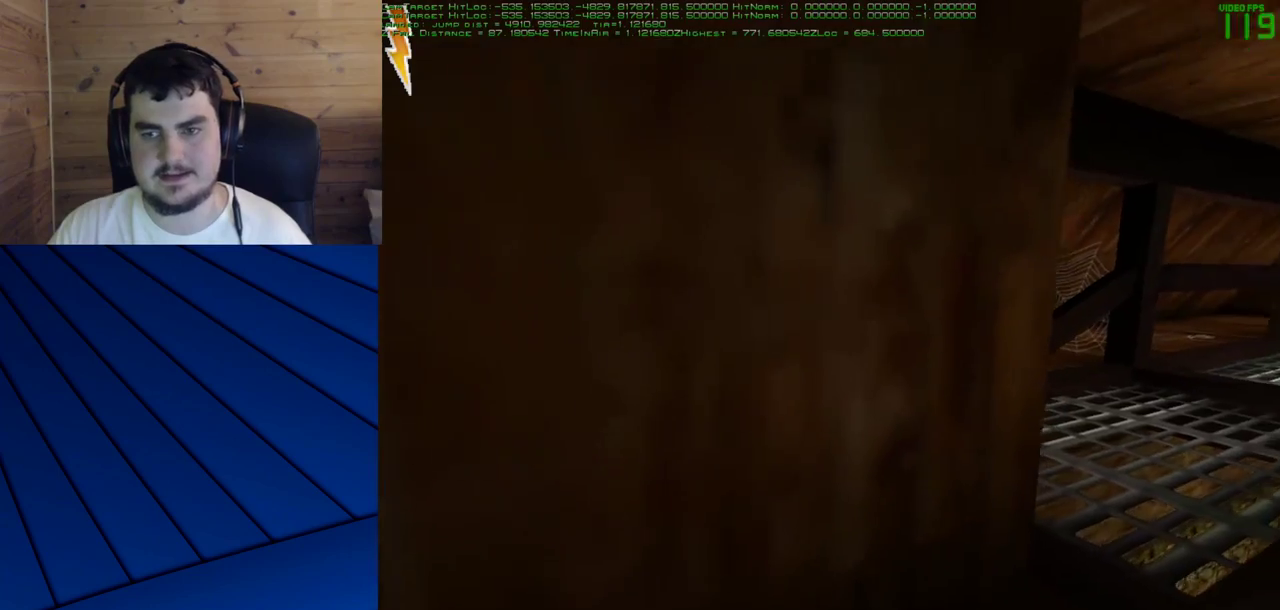
{"keys": ["w"], "mouse": [], "events": [[17, "w", "down"], [483, "d", "up"]]}
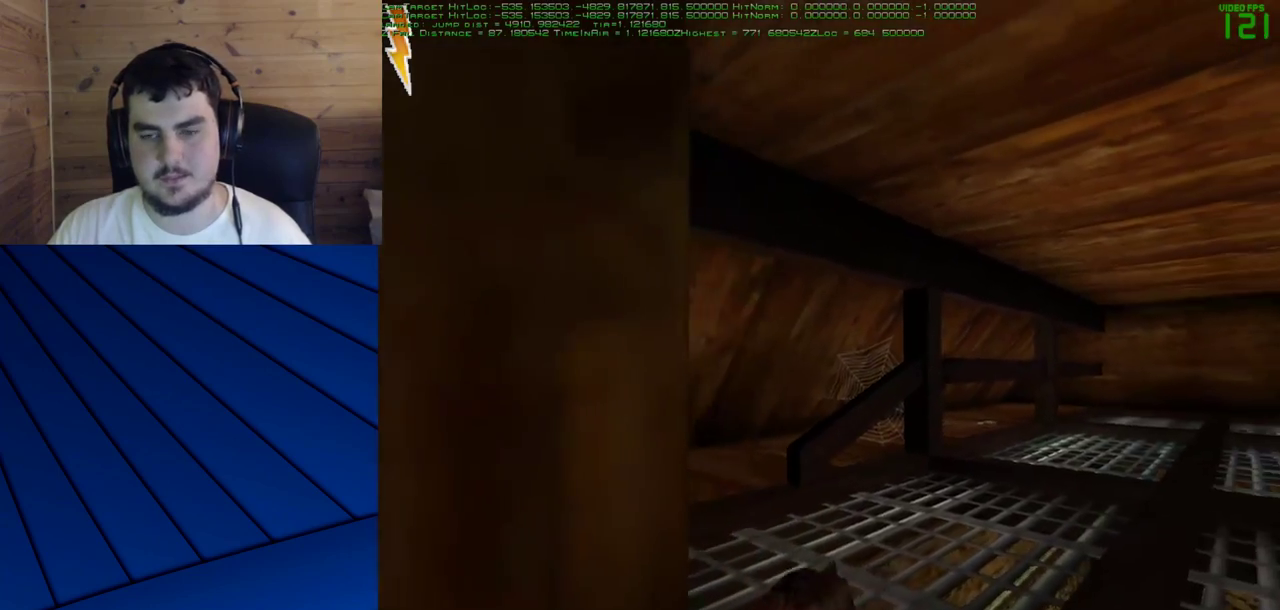
{"keys": ["a", "w"], "mouse": [], "events": [[83, "mouse_left", "down"], [117, "mouse_left", "up"], [217, "mouse_left", "down"], [267, "a", "down"], [317, "mouse_left", "up"], [350, "mouse_left", "down"], [400, "mouse_left", "up"]]}
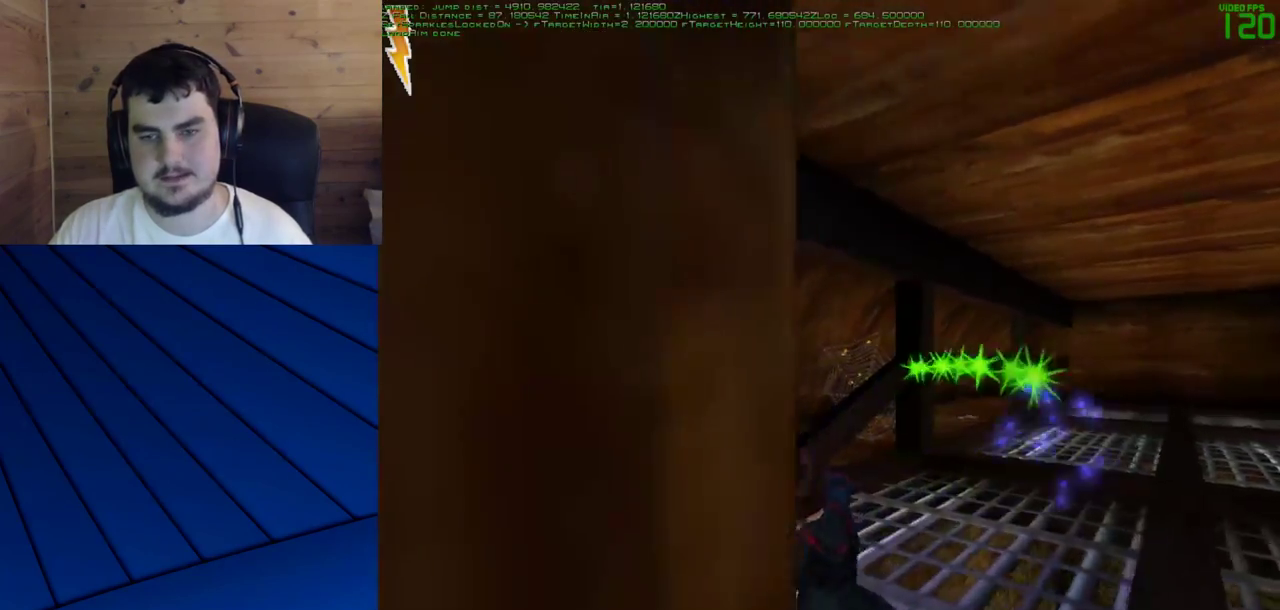
{"keys": ["a", "w"], "mouse": [], "events": [[183, "a", "up"], [333, "a", "down"]]}
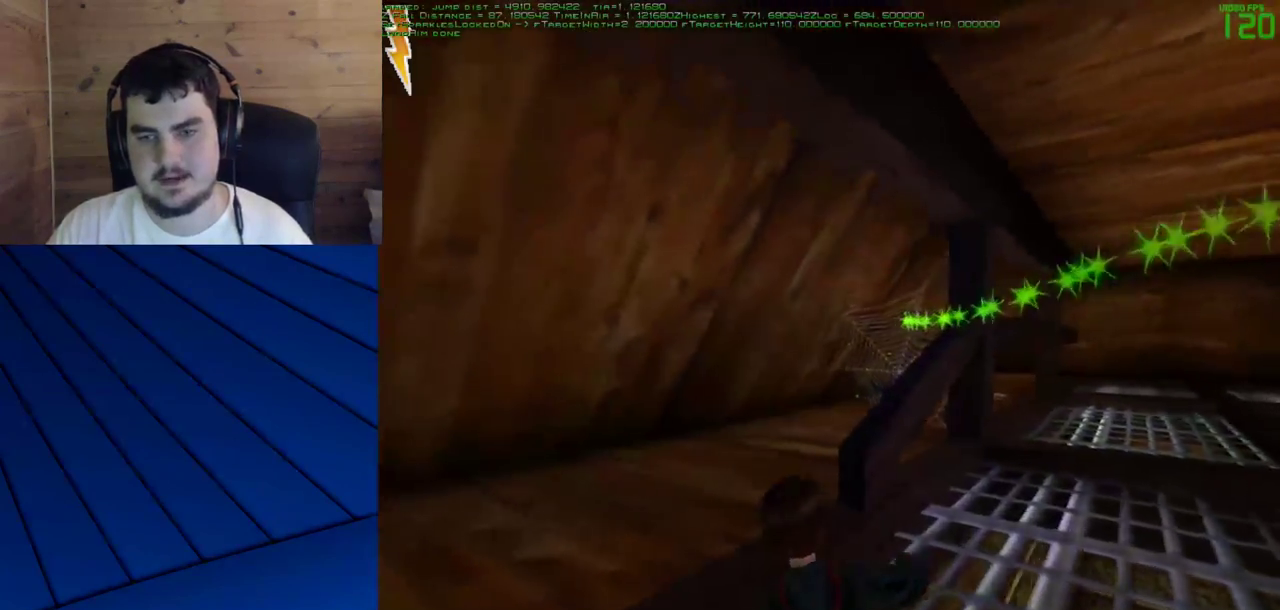
{"keys": ["a", "w"], "mouse": [], "events": [[67, "a", "up"], [150, "a", "down"], [300, "a", "up"], [383, "a", "down"]]}
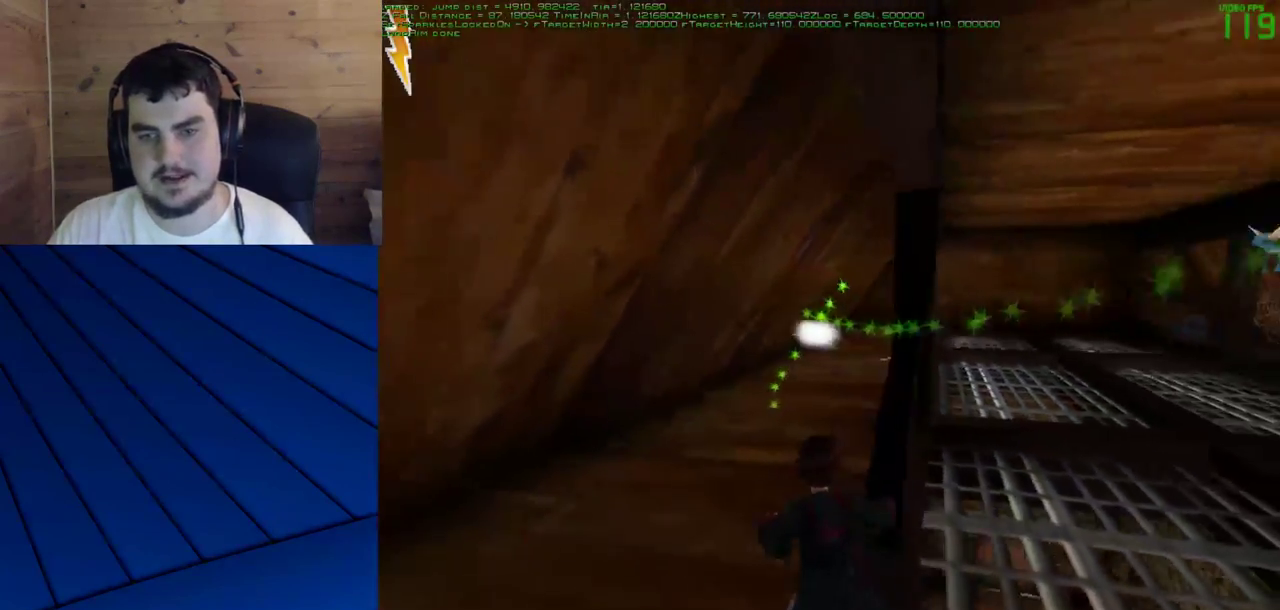
{"keys": ["w"], "mouse": [], "events": [[33, "a", "up"], [117, "a", "down"], [267, "a", "up"]]}
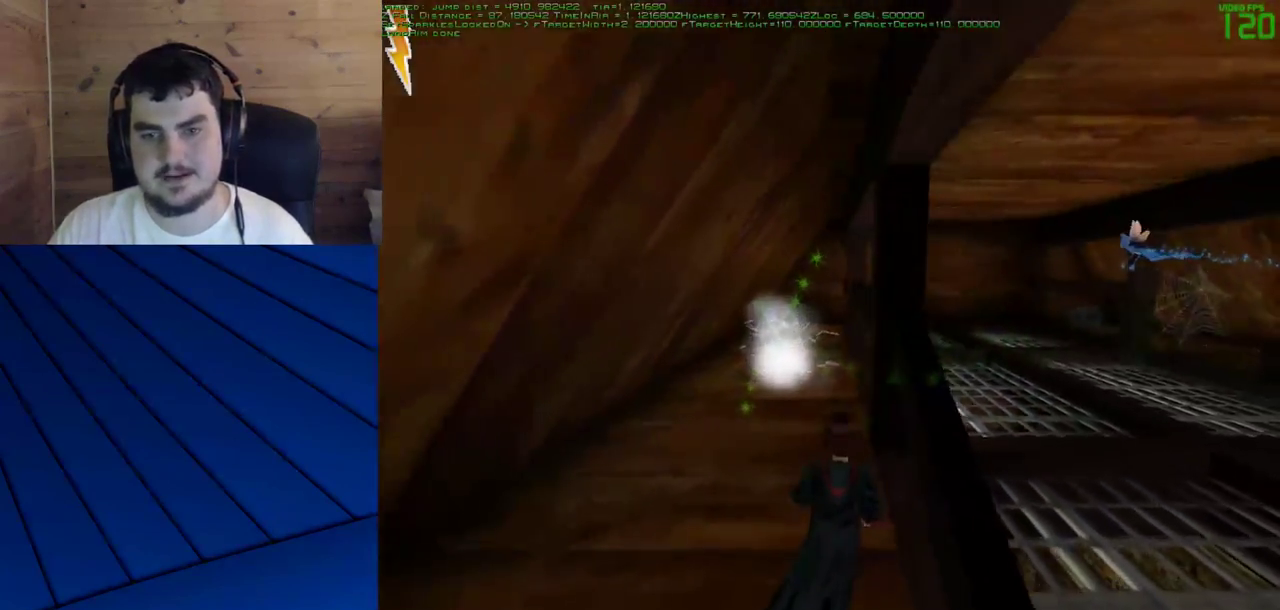
{"keys": ["w"], "mouse": [], "events": [[100, "mouse_left", "down"], [133, "mouse_left", "up"], [233, "mouse_left", "down"], [283, "mouse_left", "up"], [333, "mouse_left", "down"], [417, "mouse_left", "up"]]}
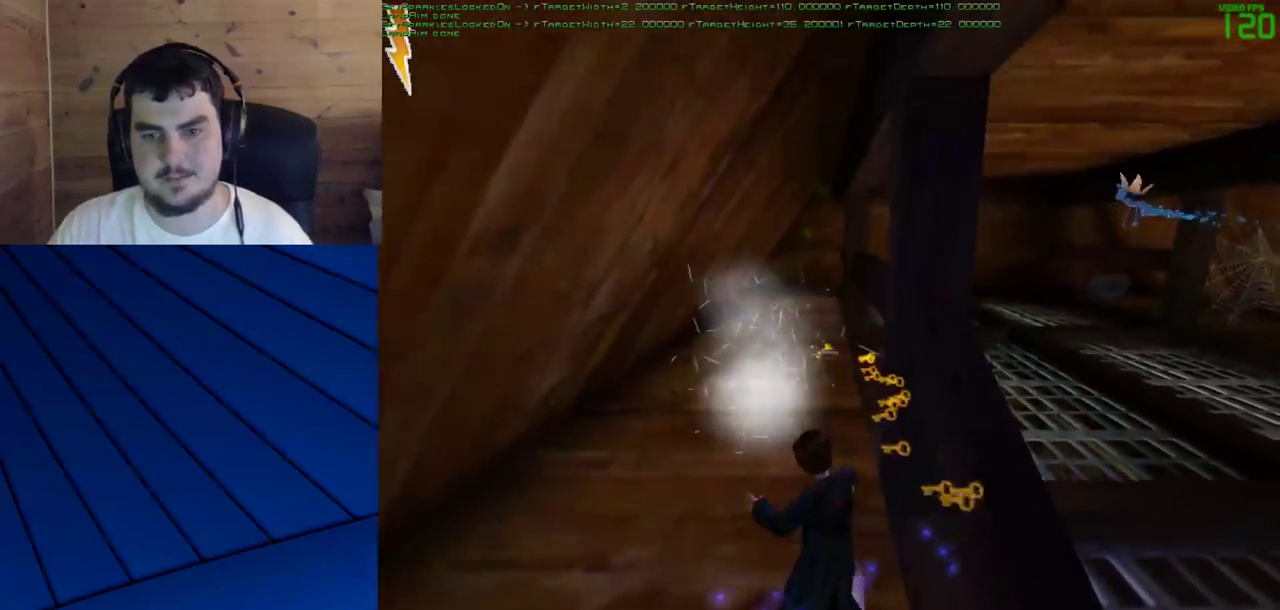
{"keys": ["w"], "mouse": [], "events": []}
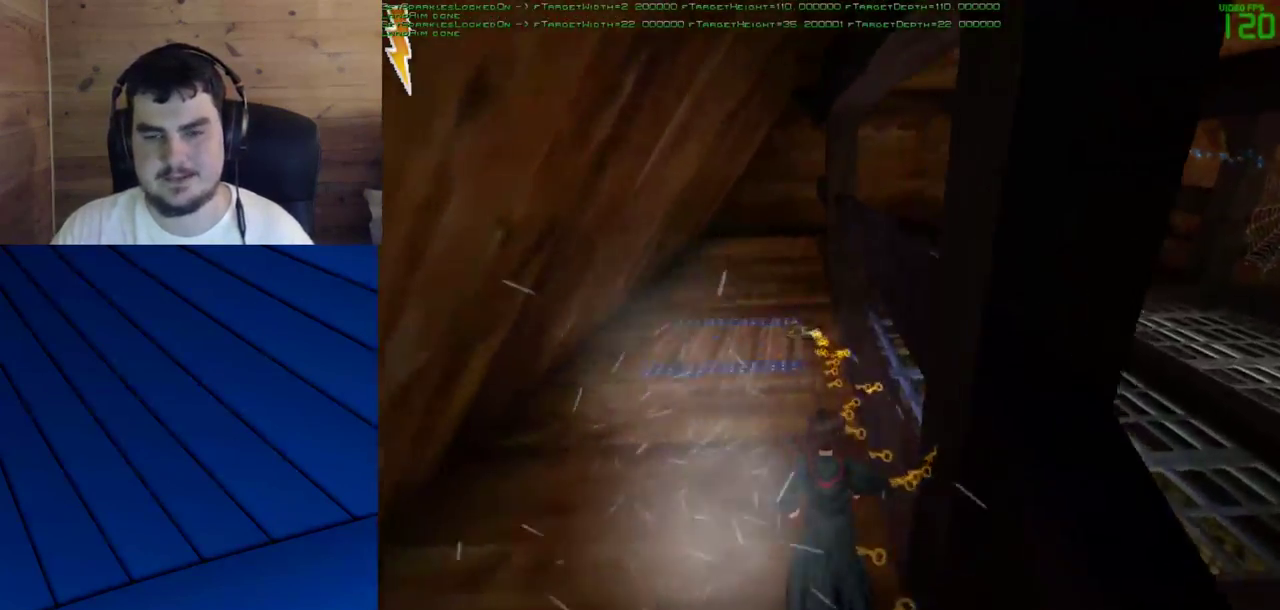
{"keys": ["w"], "mouse": [], "events": []}
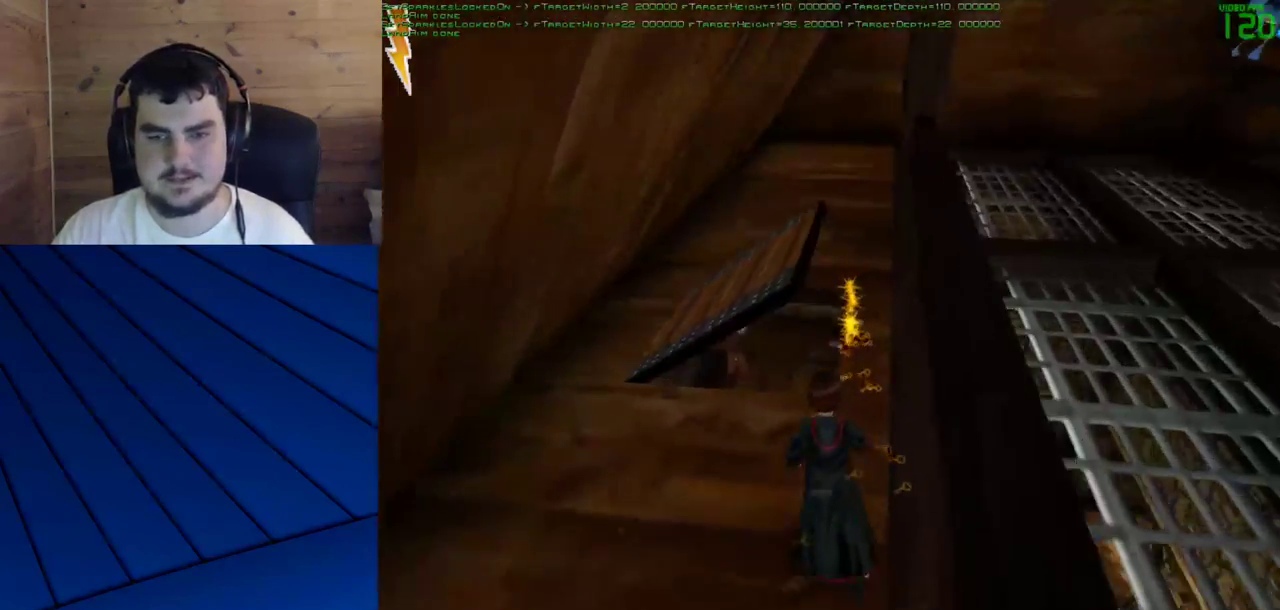
{"keys": ["w"], "mouse": [], "events": [[100, "d", "down"], [100, "f", "down"], [233, "d", "up"], [233, "f", "up"]]}
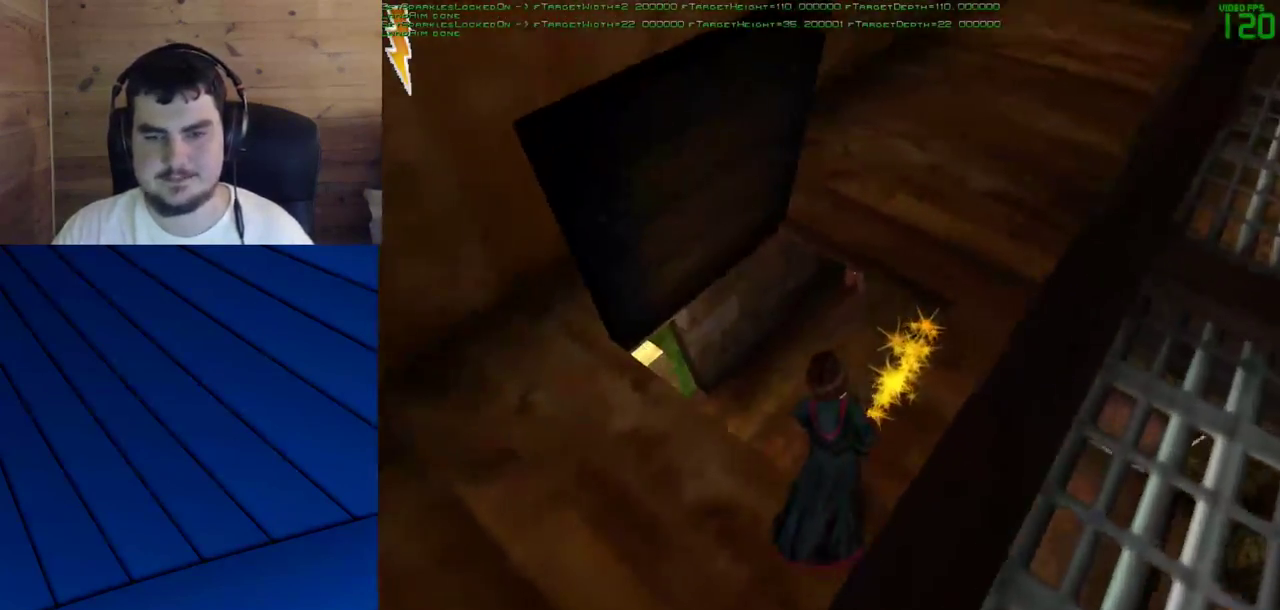
{"keys": ["a"], "mouse": [], "events": [[333, "a", "down"], [383, "w", "up"]]}
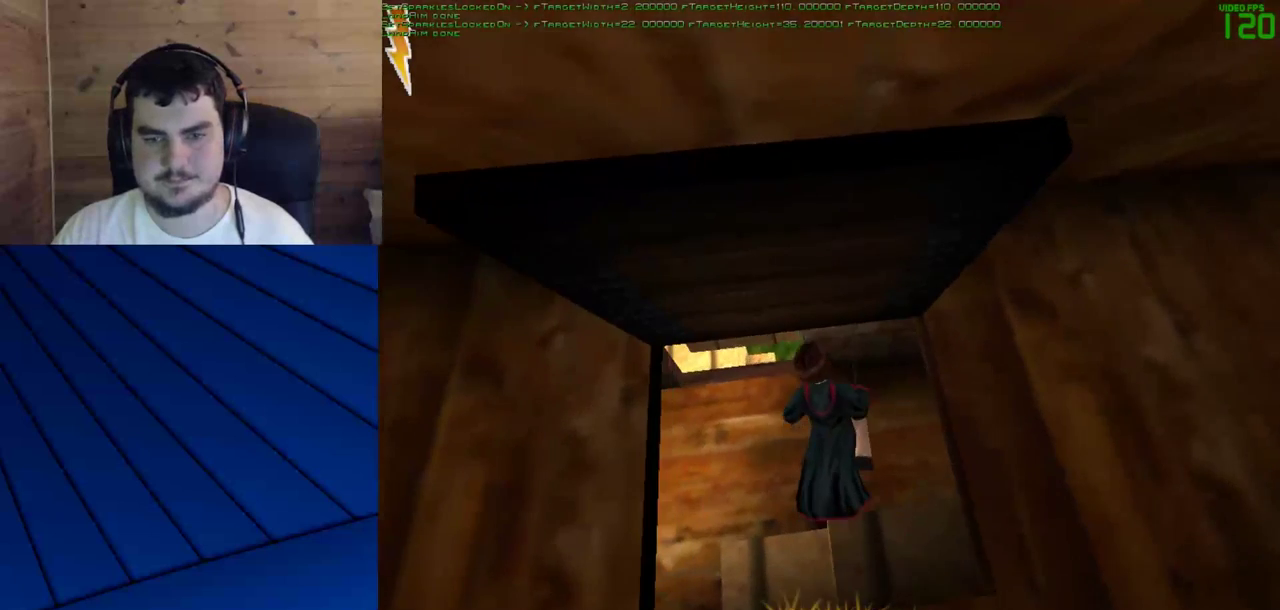
{"keys": ["a"], "mouse": [], "events": []}
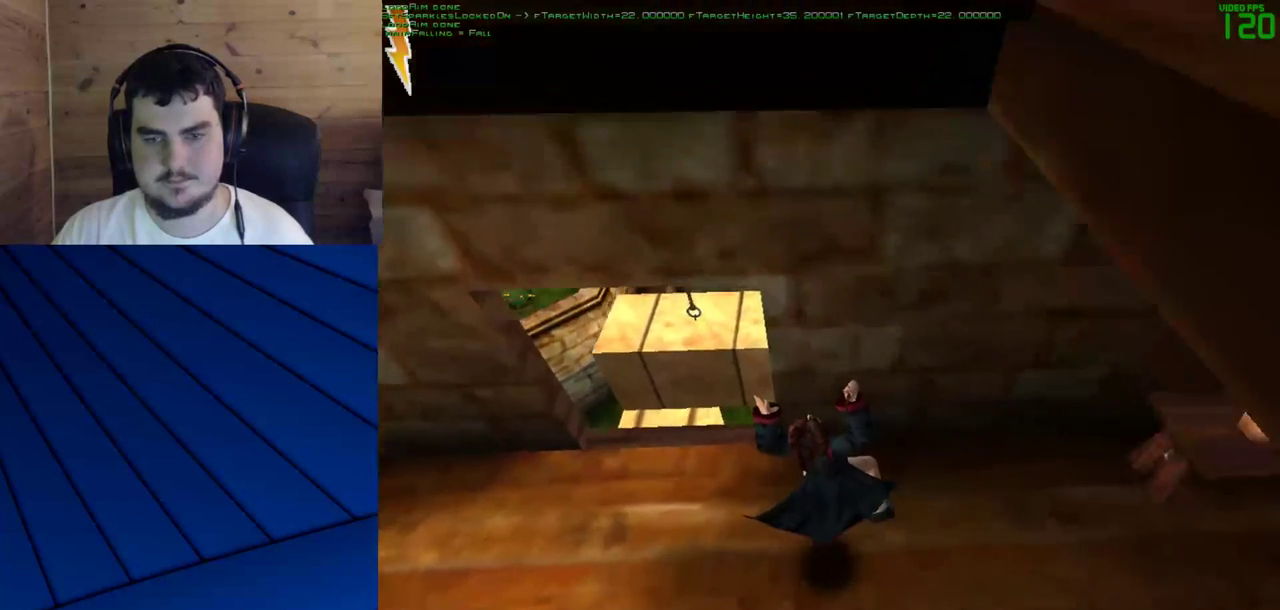
{"keys": ["a"], "mouse": [], "events": []}
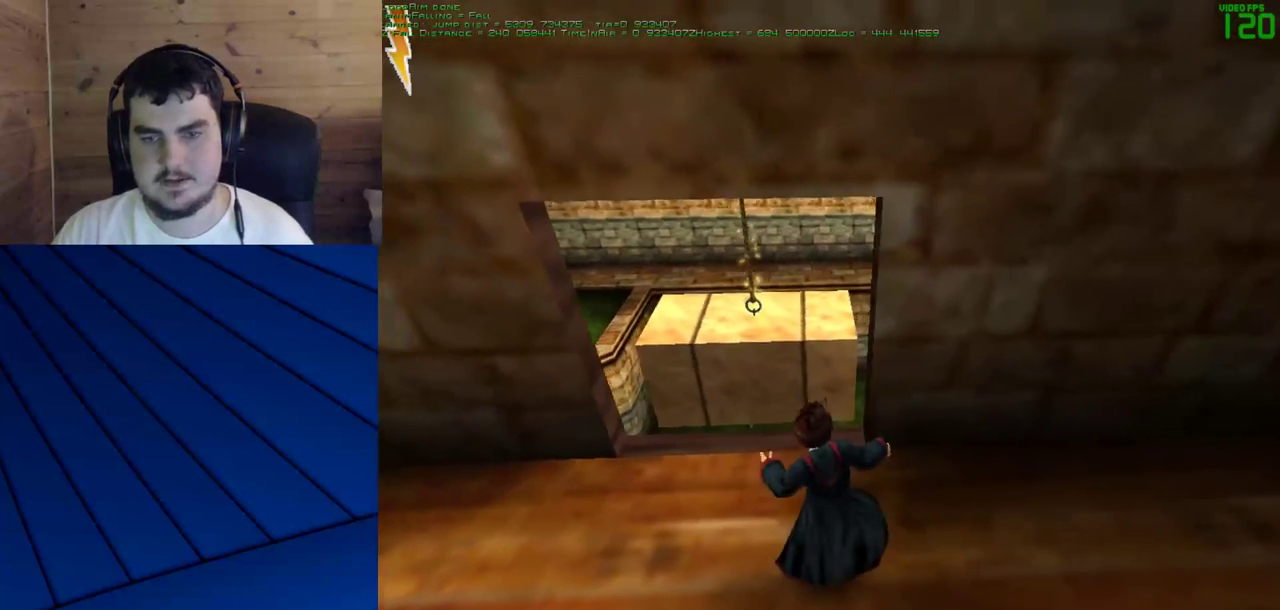
{"keys": [], "mouse": [], "events": [[17, "a", "up"], [67, "s", "down"], [200, "a", "down"], [300, "a", "up"], [300, "s", "up"]]}